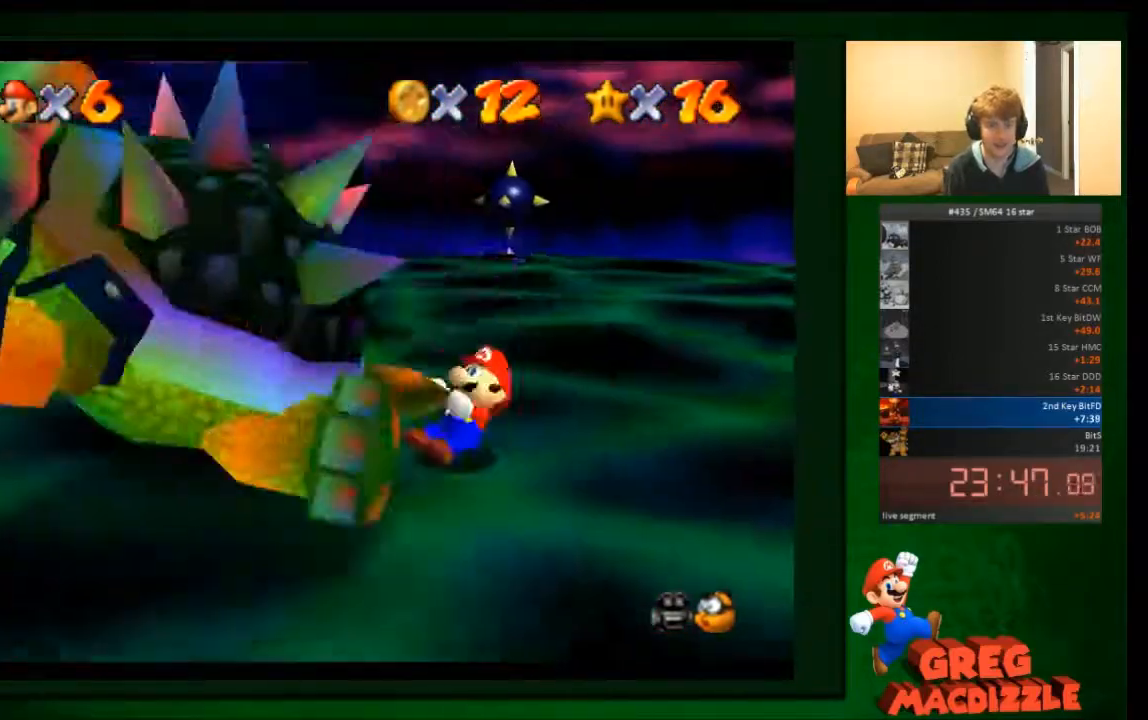
Gameplay with a controller (Nintendo layout); each line is a JSON object with the inputs held at the frame after it. "events" lists button and stick changes between this image and that frame as [ms after this image, input, new state], when the widget could be followed in between. Not read: C_DOWN L3 R3 Z.
{"buttons": [], "left_stick": "up", "events": [[67, "left_stick", "left"], [134, "left_stick", "up"], [301, "left_stick", "down"], [434, "left_stick", "left"], [501, "left_stick", "up"]]}
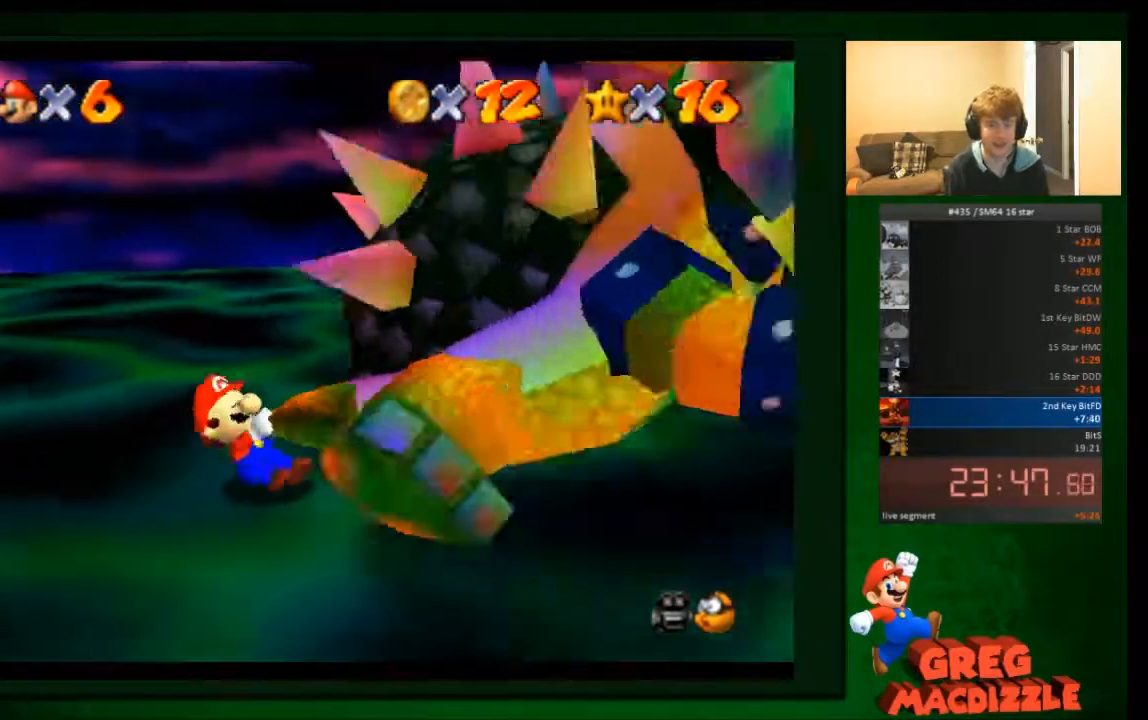
{"buttons": [], "left_stick": "right", "events": [[167, "left_stick", "down-right"], [267, "left_stick", "down-left"], [367, "left_stick", "up-left"], [500, "left_stick", "right"]]}
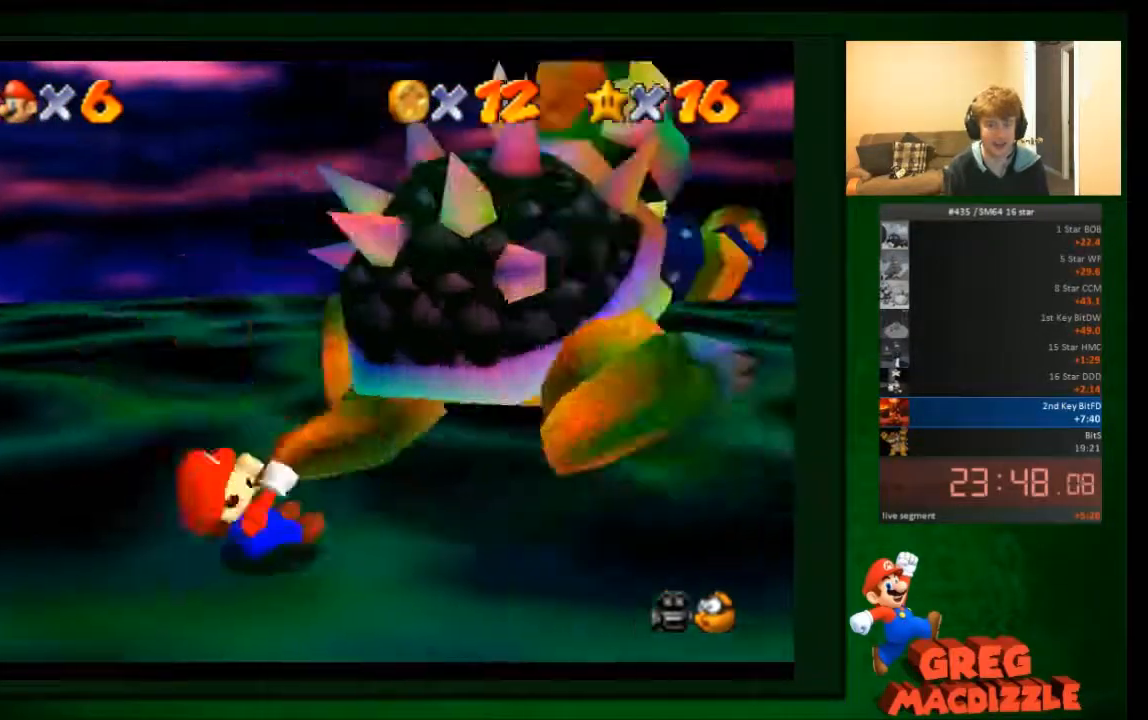
{"buttons": [], "left_stick": "down-right", "events": [[34, "left_stick", "down-right"], [134, "left_stick", "down-left"], [267, "left_stick", "up-left"], [401, "left_stick", "up-right"], [501, "left_stick", "down-right"]]}
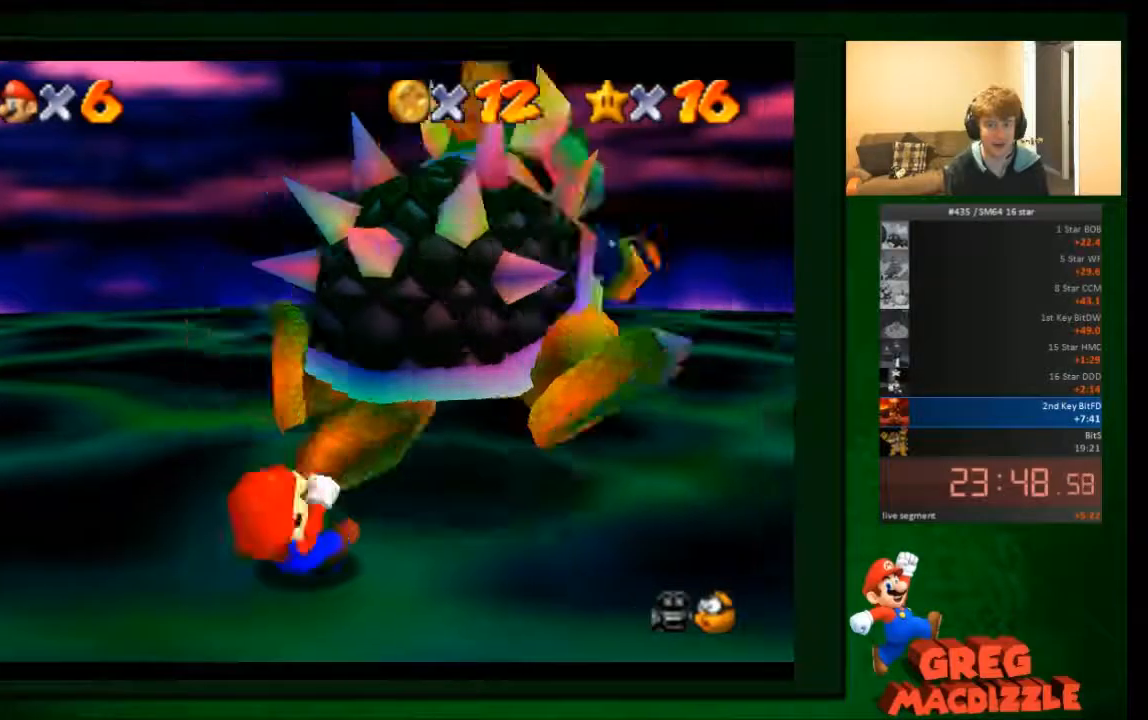
{"buttons": [], "left_stick": "down-right", "events": [[100, "left_stick", "down-left"], [300, "left_stick", "up-left"], [467, "left_stick", "down-right"]]}
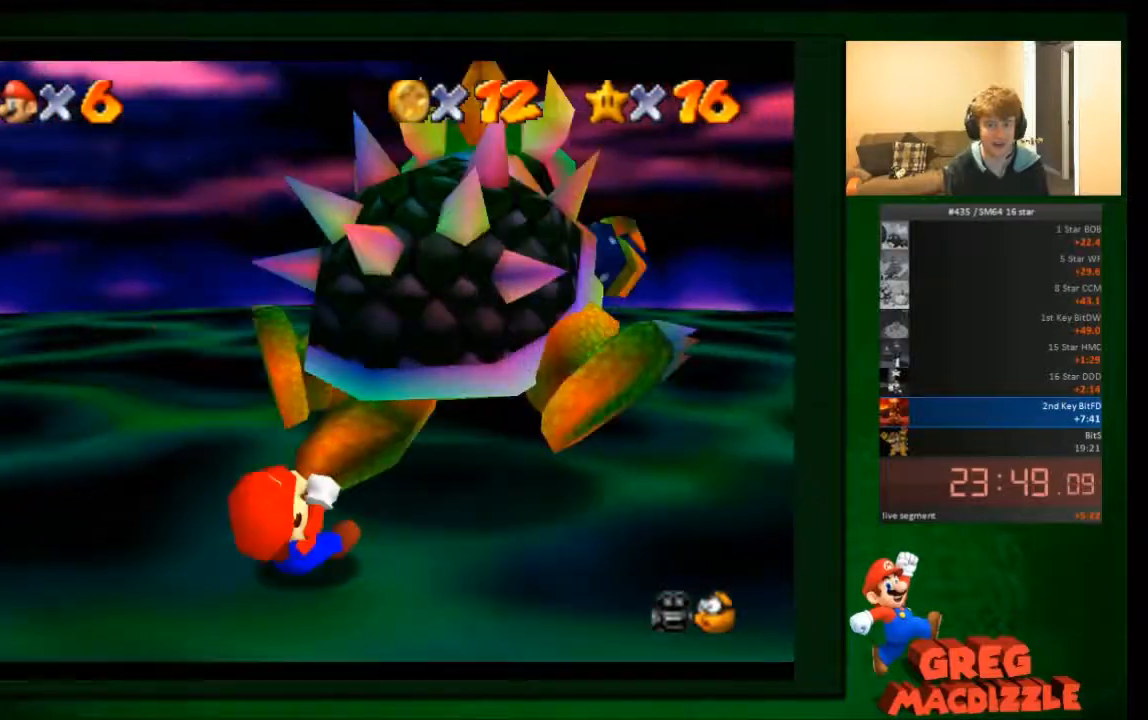
{"buttons": [], "left_stick": "right", "events": [[134, "left_stick", "down-left"], [334, "left_stick", "up"], [467, "left_stick", "right"]]}
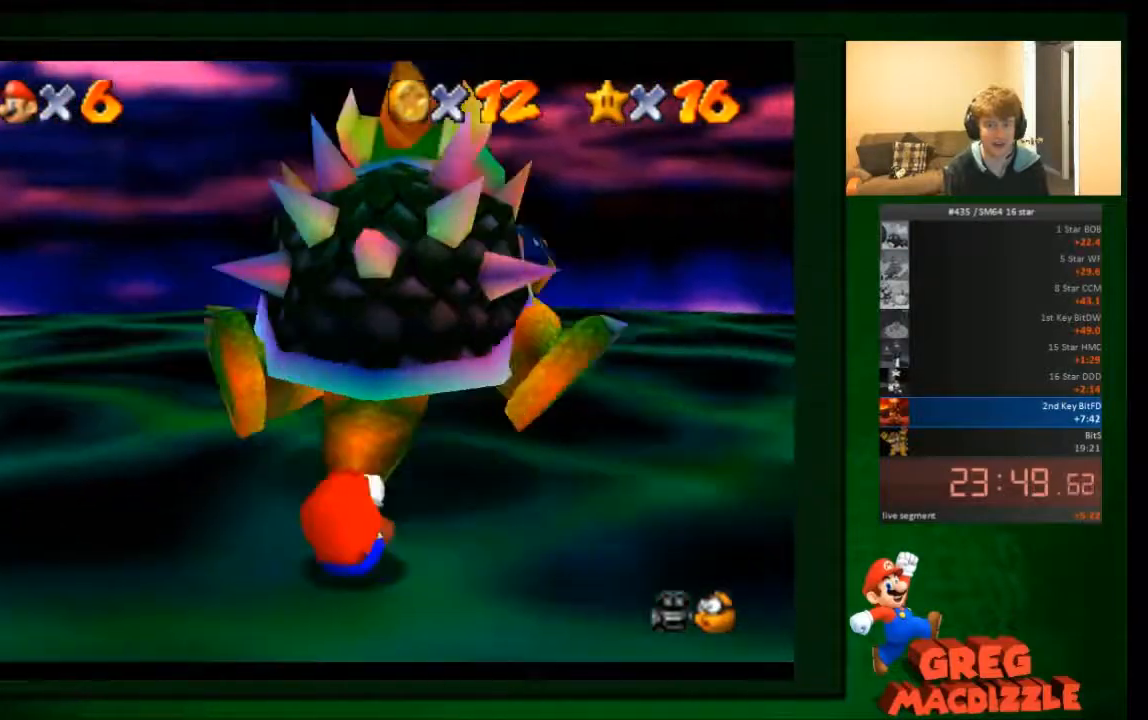
{"buttons": [], "left_stick": "right", "events": [[100, "left_stick", "down"], [167, "left_stick", "down-left"], [300, "left_stick", "up-left"], [367, "left_stick", "up"], [500, "left_stick", "right"]]}
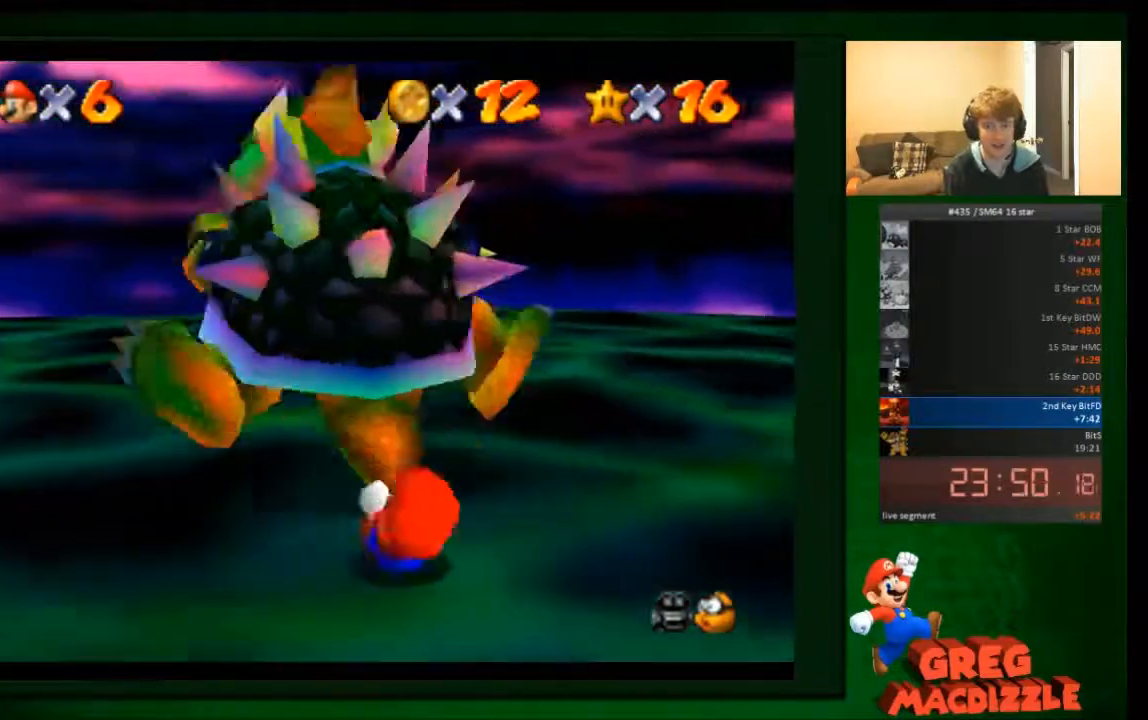
{"buttons": [], "left_stick": "up", "events": [[67, "left_stick", "down-right"], [234, "left_stick", "down-left"], [367, "left_stick", "up"]]}